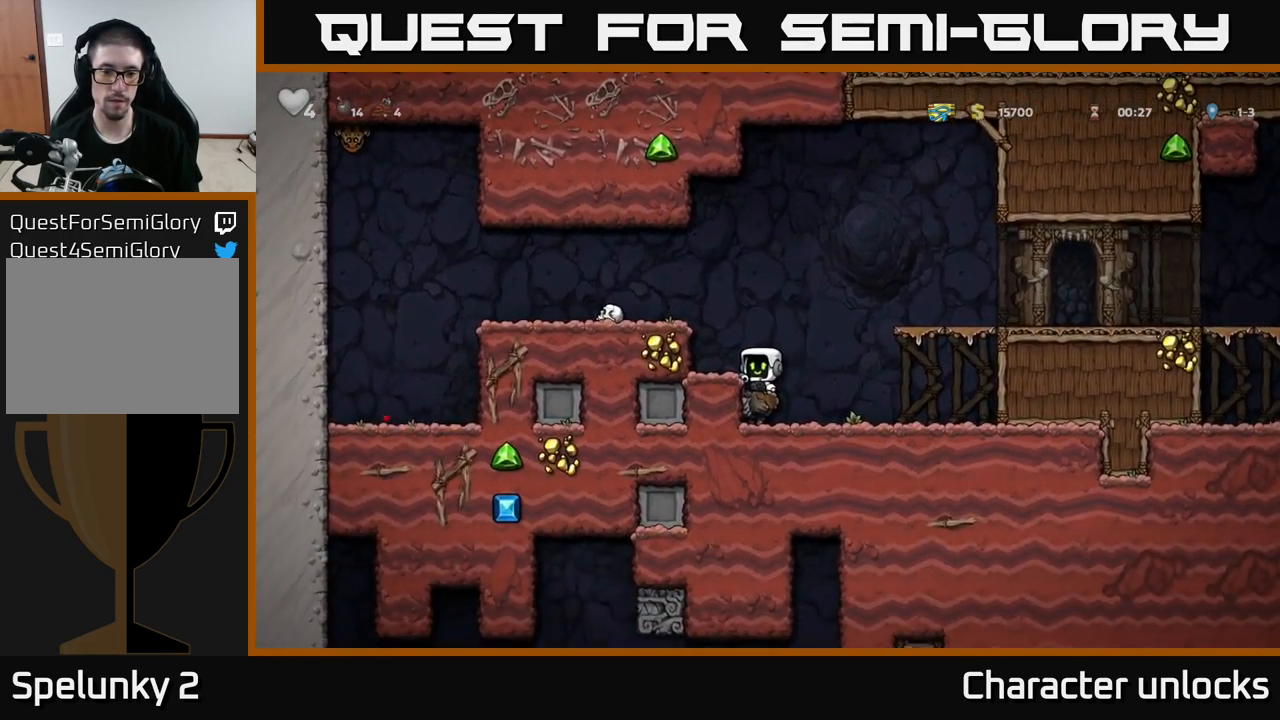
Gameplay with a controller (Xbox layout); each line is a JSON object with the inputs held at the frame after it. "events" lists button and stick changes between this image and that frame as [ms after this image, input, new state], when the widget could be followed in between. Not read: right_stick.
{"buttons": ["A", "DPAD_RIGHT"], "left_stick": "center", "events": [[150, "DPAD_RIGHT", "down"], [250, "A", "down"], [350, "A", "up"], [417, "A", "down"]]}
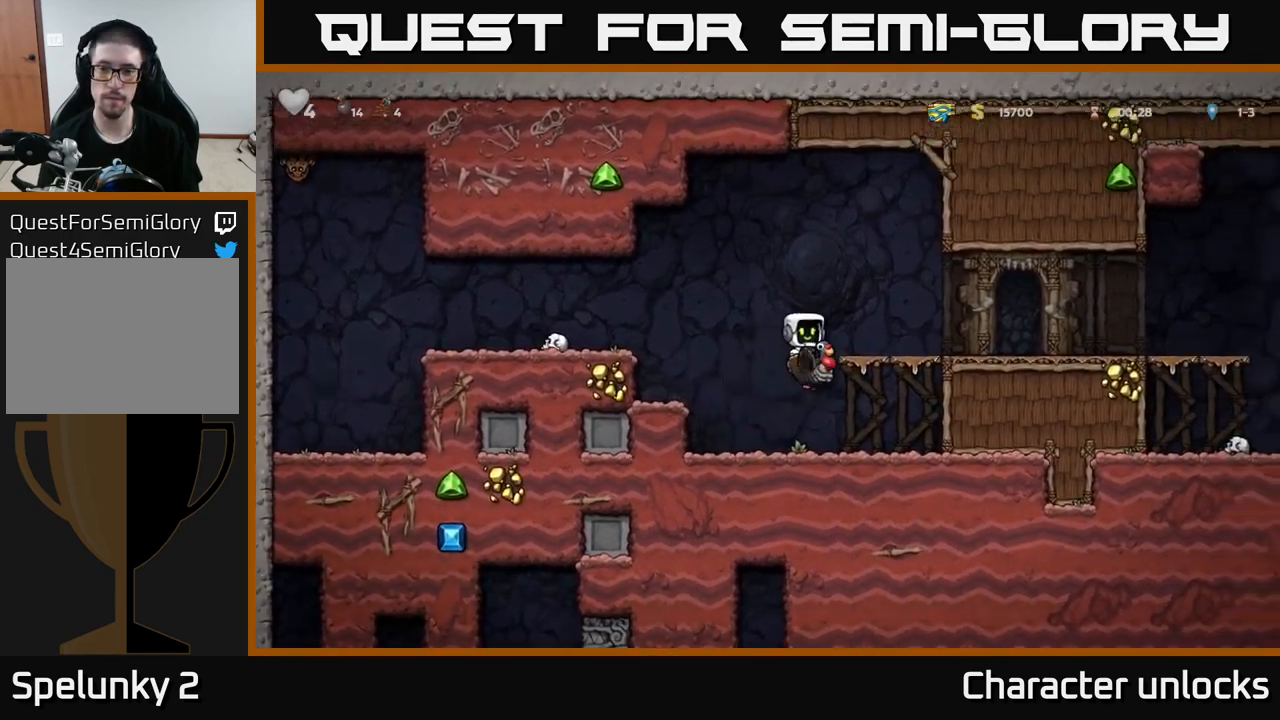
{"buttons": ["DPAD_RIGHT"], "left_stick": "center", "events": [[33, "A", "up"]]}
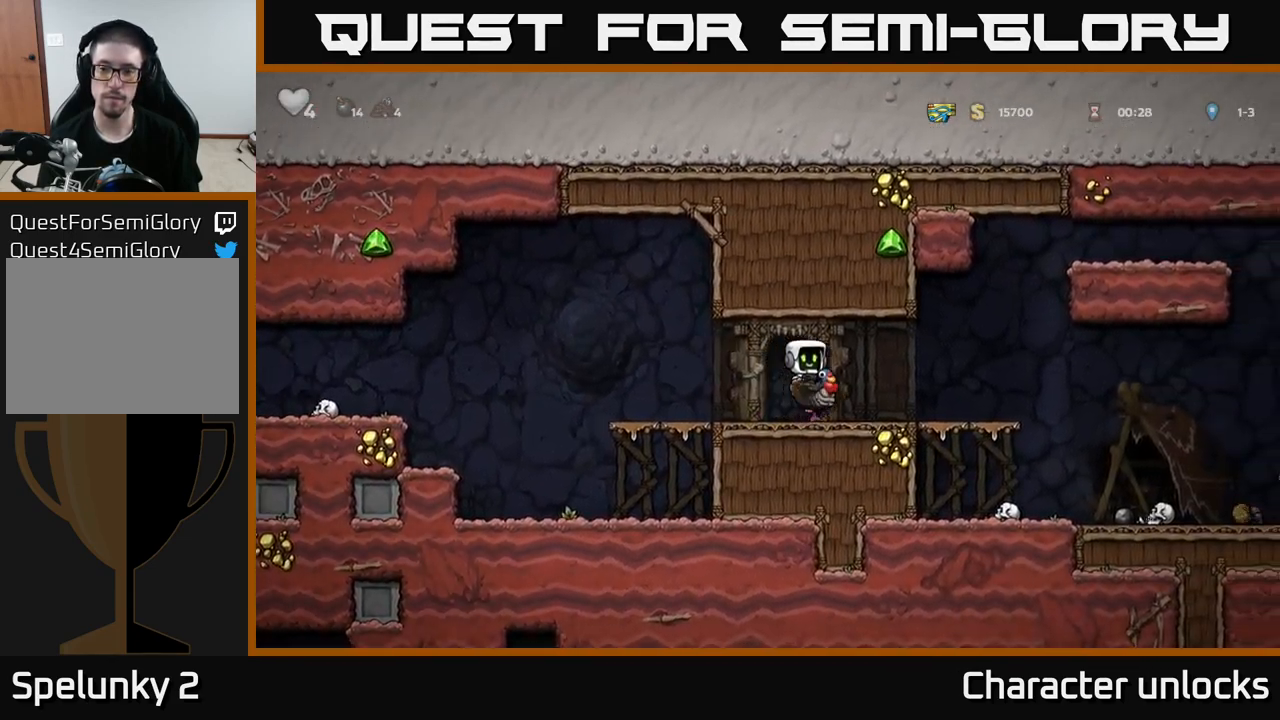
{"buttons": ["DPAD_RIGHT"], "left_stick": "center", "events": []}
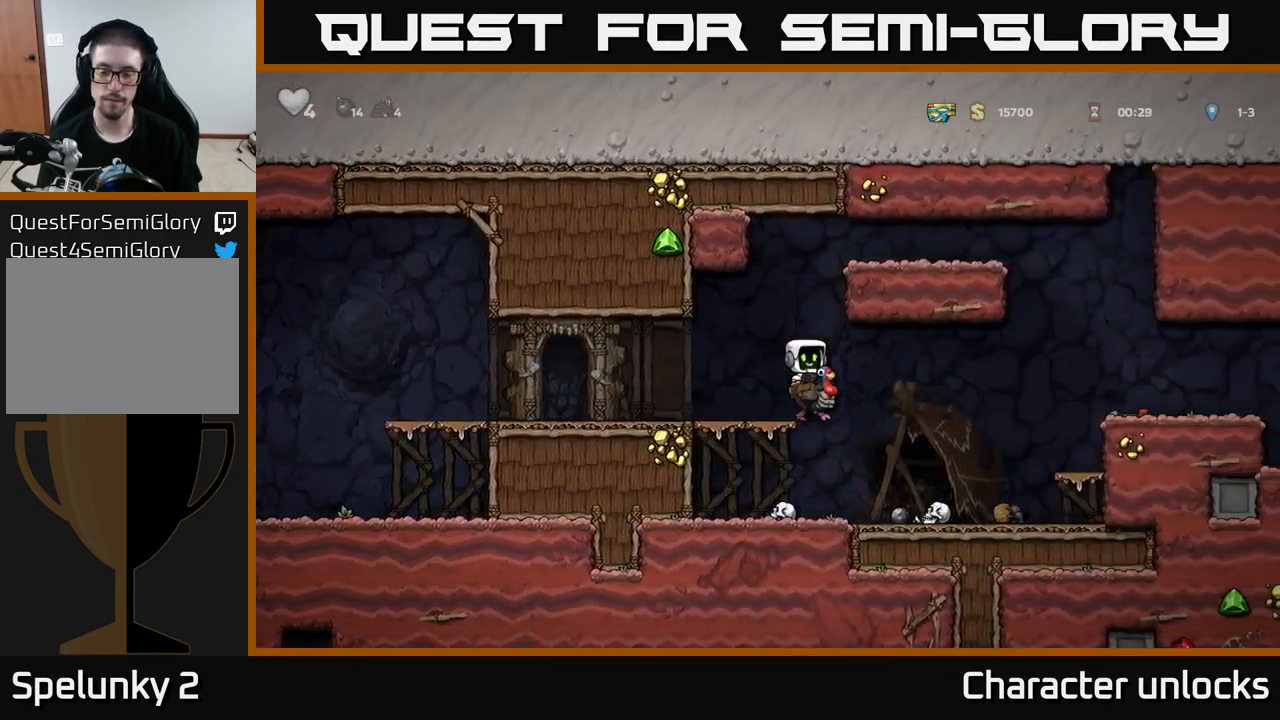
{"buttons": ["A", "DPAD_RIGHT"], "left_stick": "center", "events": [[183, "A", "down"]]}
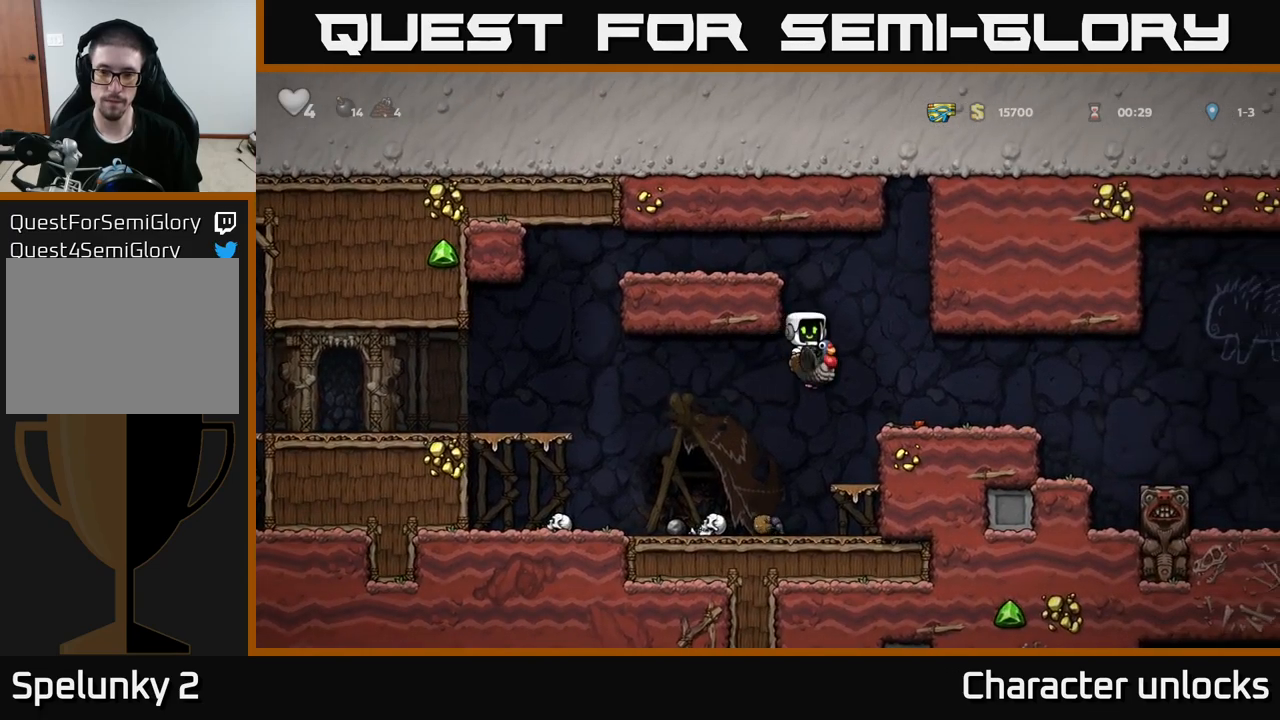
{"buttons": ["A", "DPAD_RIGHT"], "left_stick": "center", "events": []}
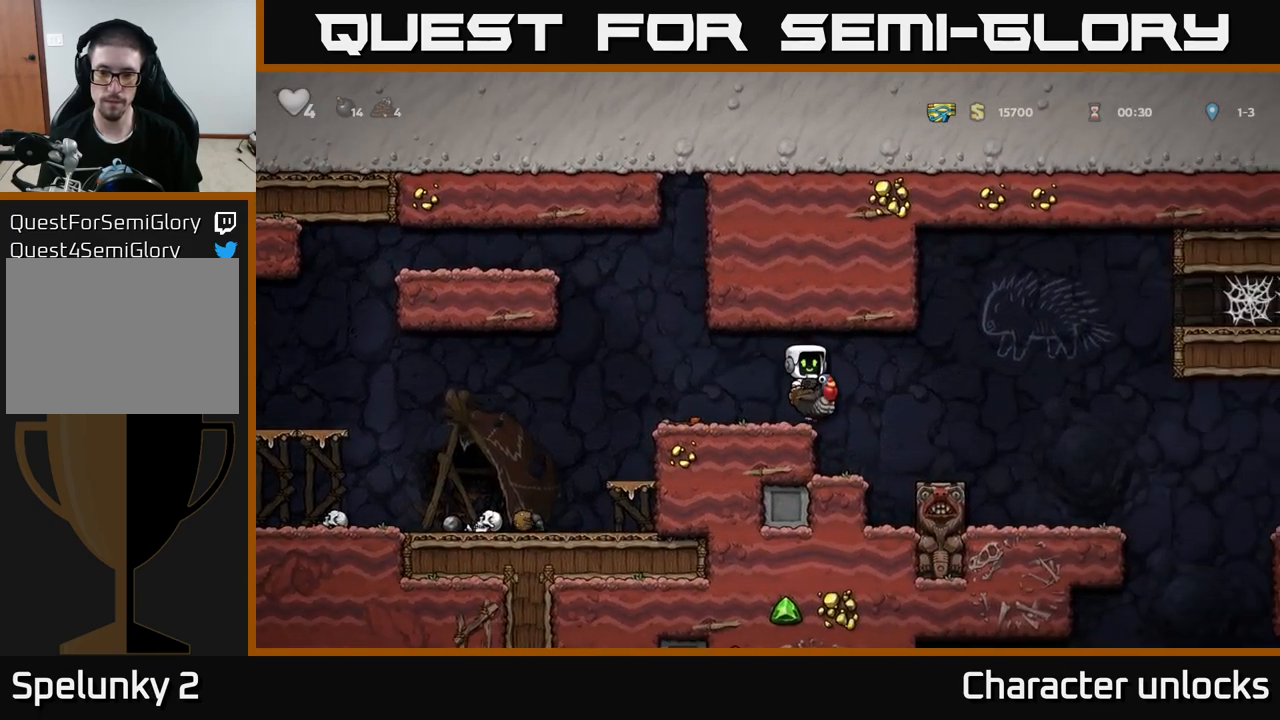
{"buttons": ["A"], "left_stick": "center", "events": [[450, "DPAD_RIGHT", "up"]]}
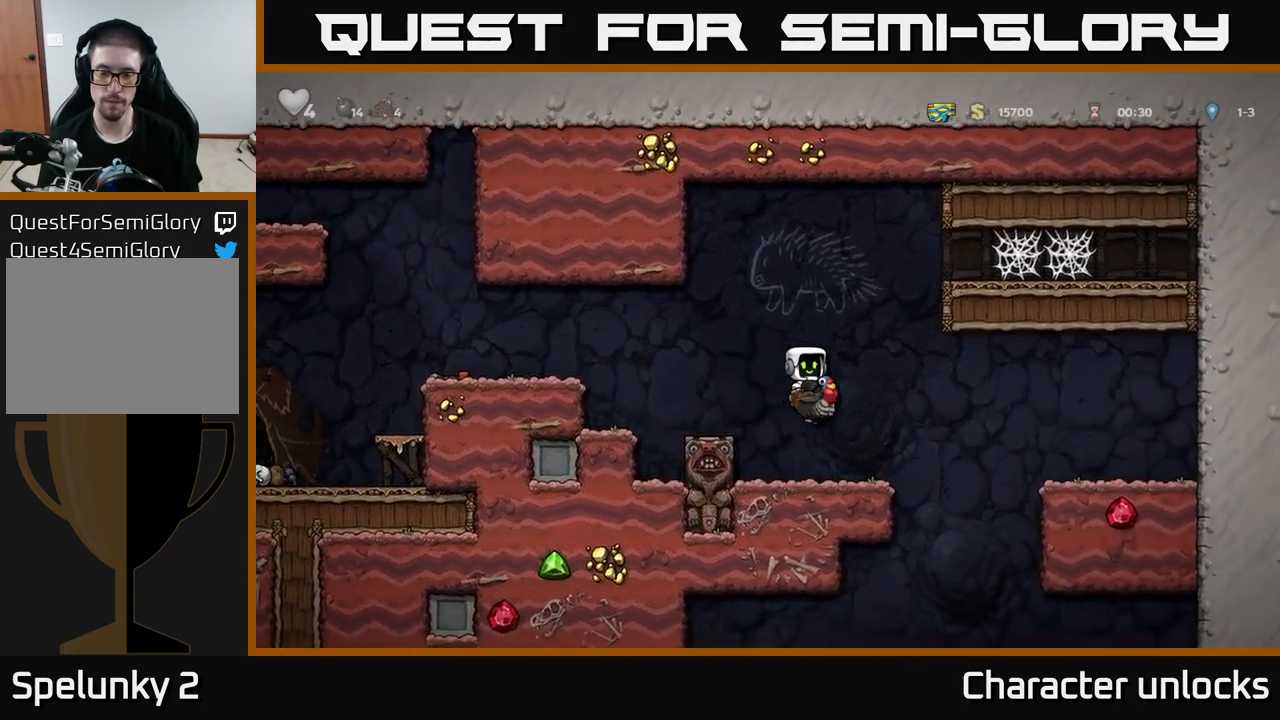
{"buttons": ["DPAD_DOWN"], "left_stick": "center", "events": [[17, "A", "up"], [267, "DPAD_DOWN", "down"]]}
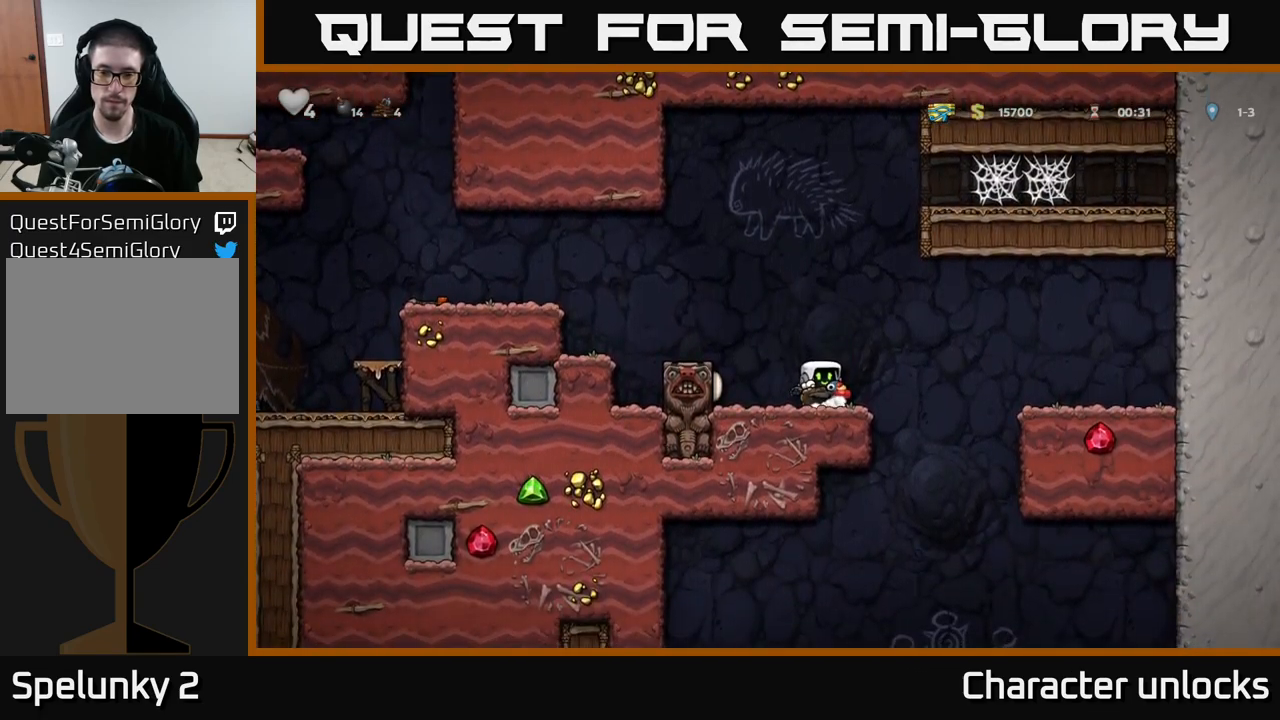
{"buttons": [], "left_stick": "center", "events": [[500, "DPAD_DOWN", "up"]]}
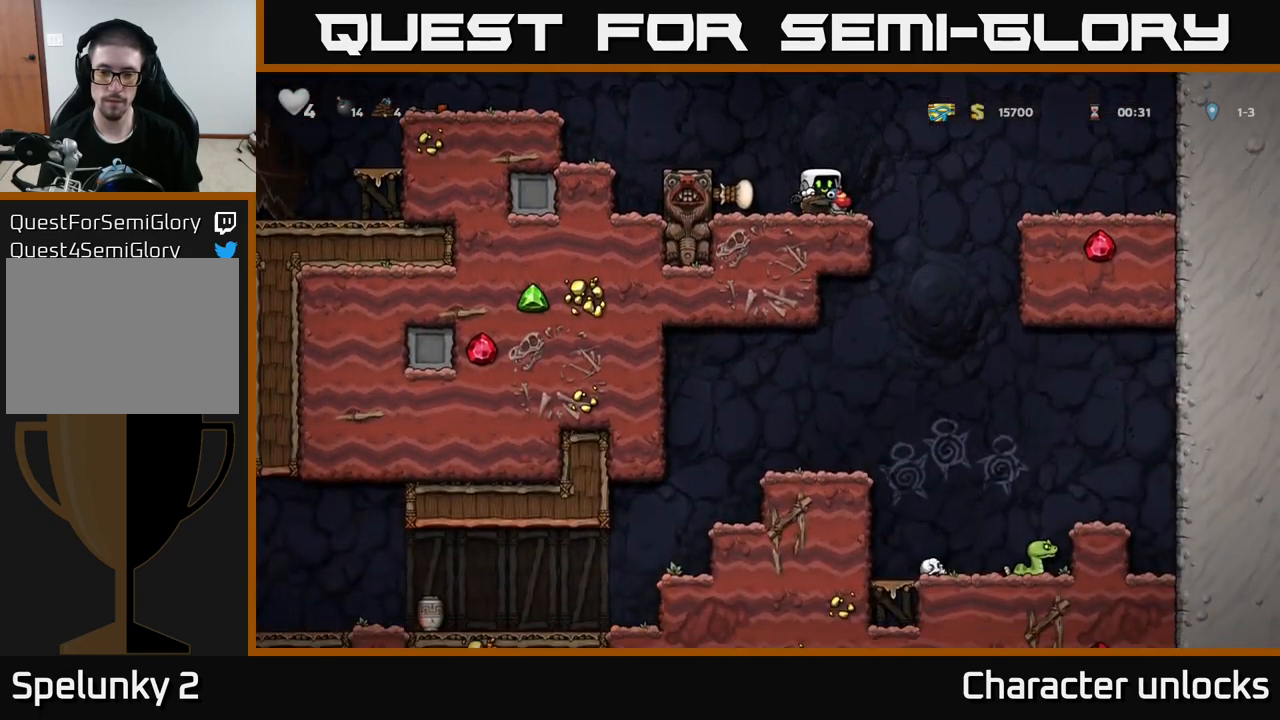
{"buttons": [], "left_stick": "center", "events": [[50, "DPAD_RIGHT", "down"], [333, "DPAD_RIGHT", "up"]]}
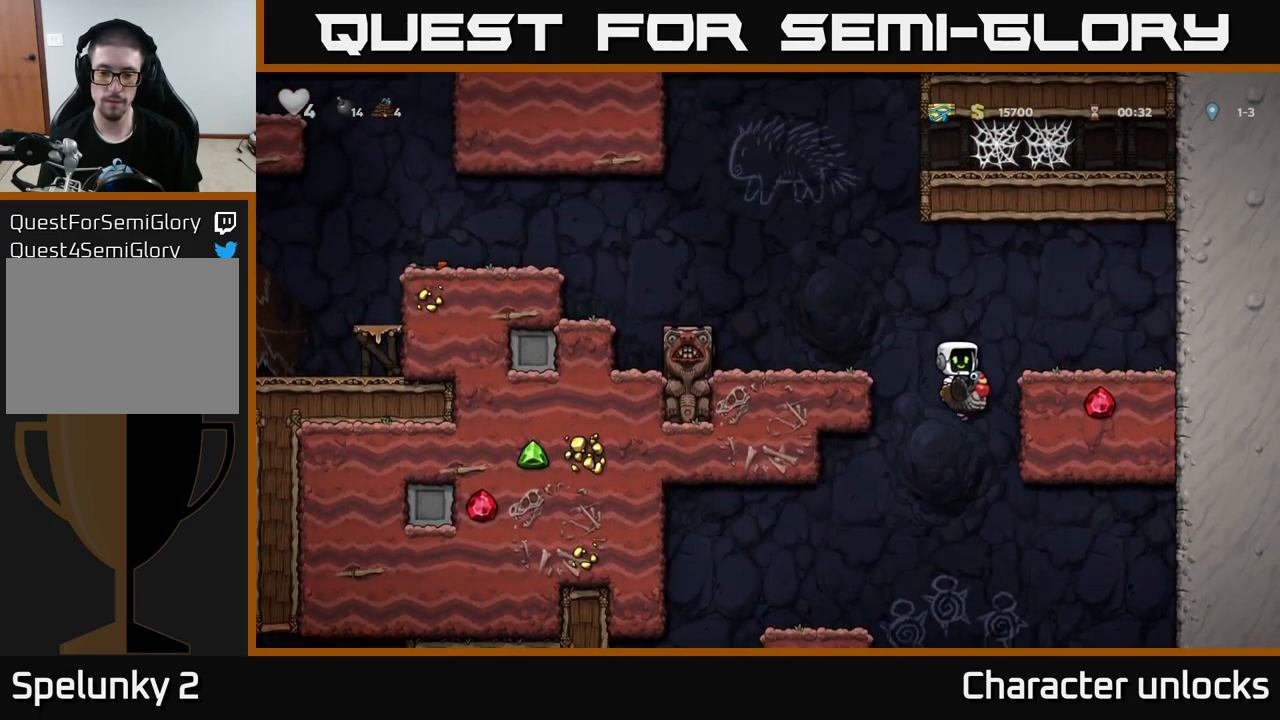
{"buttons": [], "left_stick": "center", "events": [[133, "A", "down"], [367, "A", "up"]]}
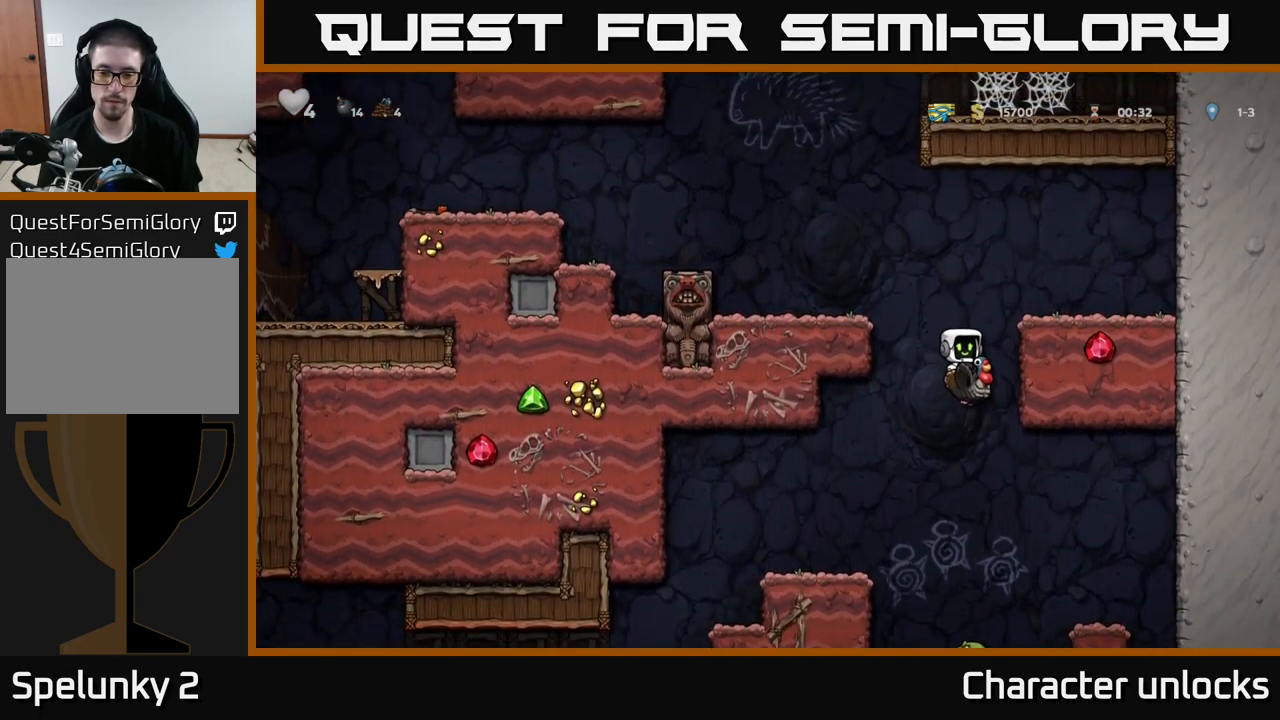
{"buttons": [], "left_stick": "center", "events": [[350, "DPAD_LEFT", "down"], [483, "DPAD_LEFT", "up"]]}
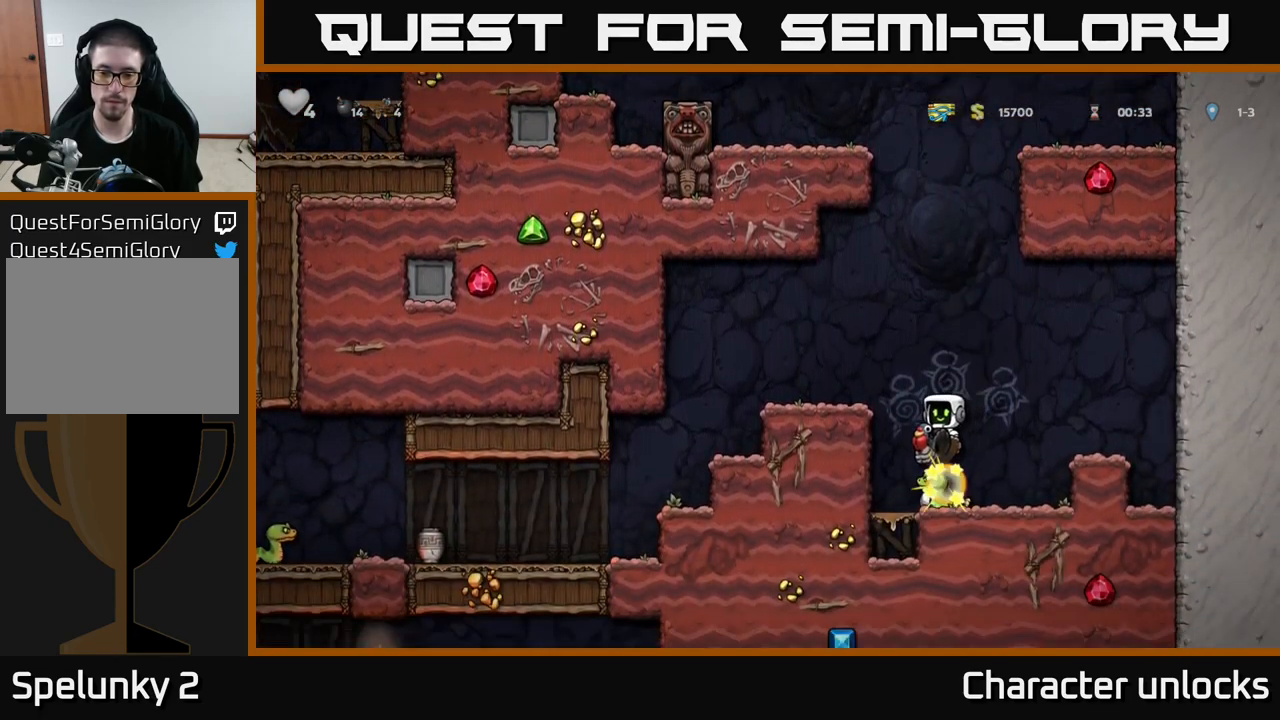
{"buttons": ["DPAD_LEFT"], "left_stick": "center", "events": [[133, "DPAD_LEFT", "down"]]}
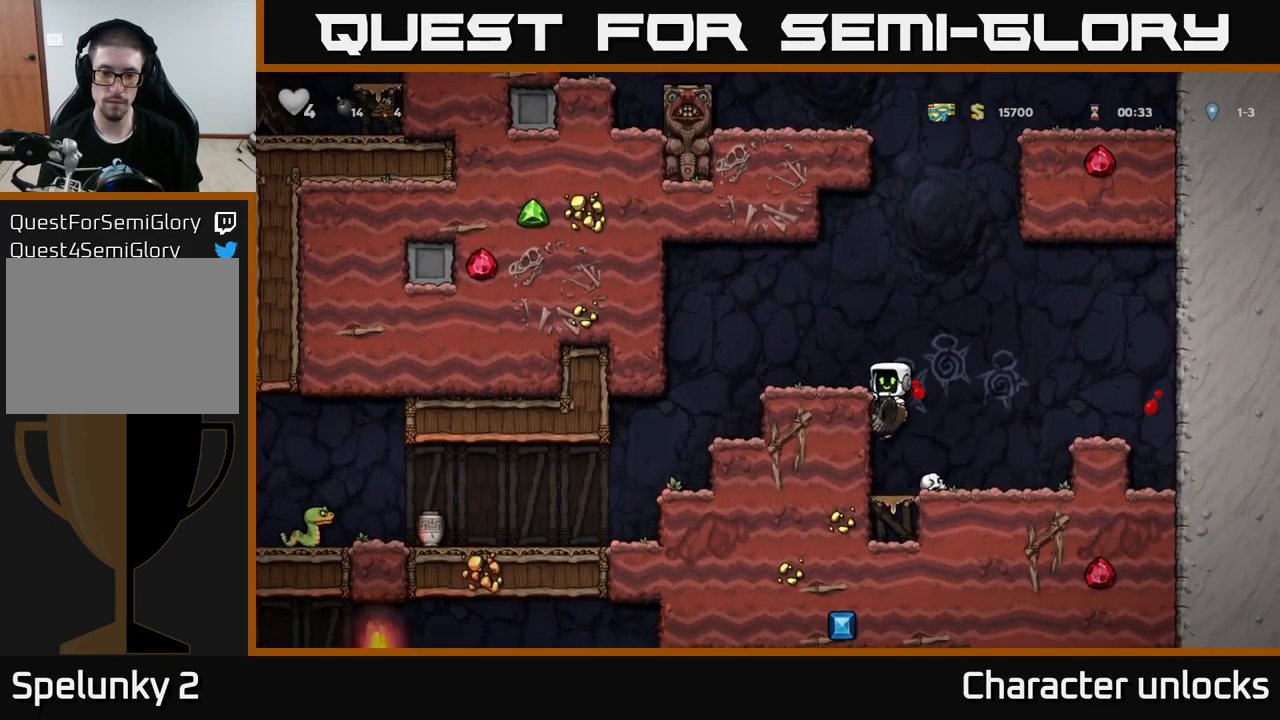
{"buttons": ["A"], "left_stick": "center", "events": [[83, "A", "down"], [233, "DPAD_LEFT", "up"], [250, "A", "up"], [367, "A", "down"]]}
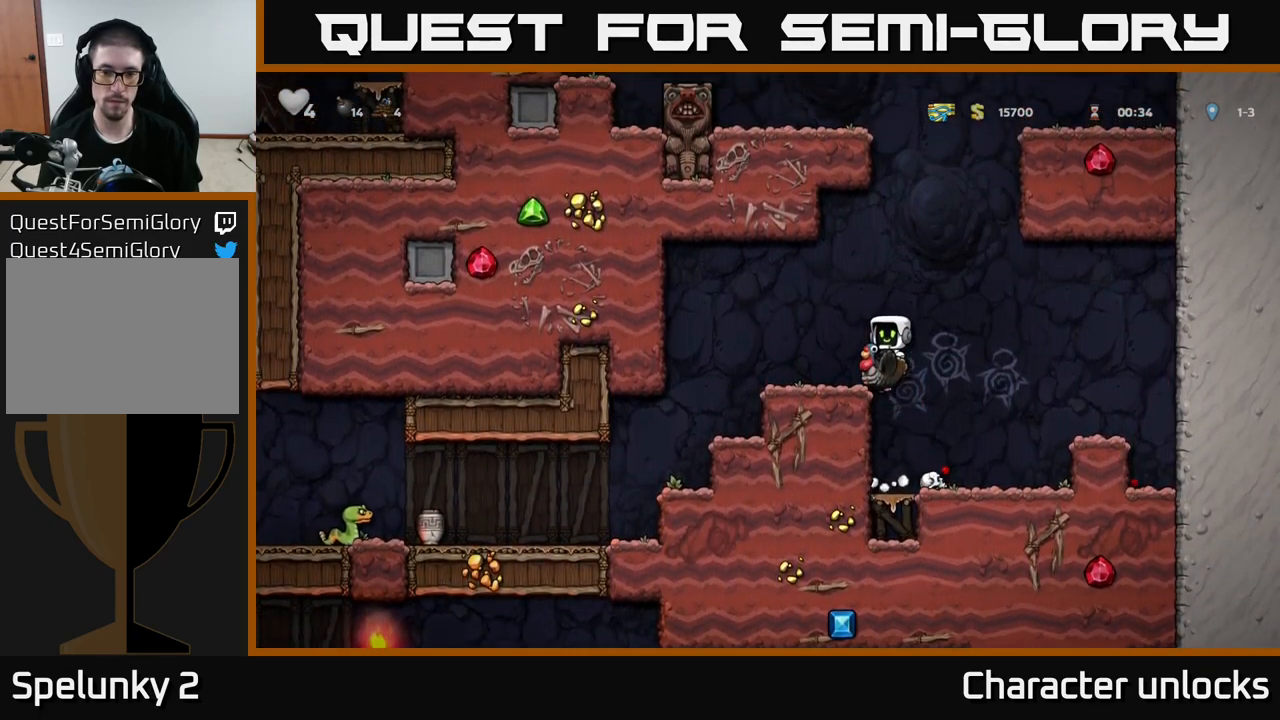
{"buttons": ["DPAD_LEFT"], "left_stick": "center", "events": [[100, "DPAD_LEFT", "down"], [117, "A", "up"]]}
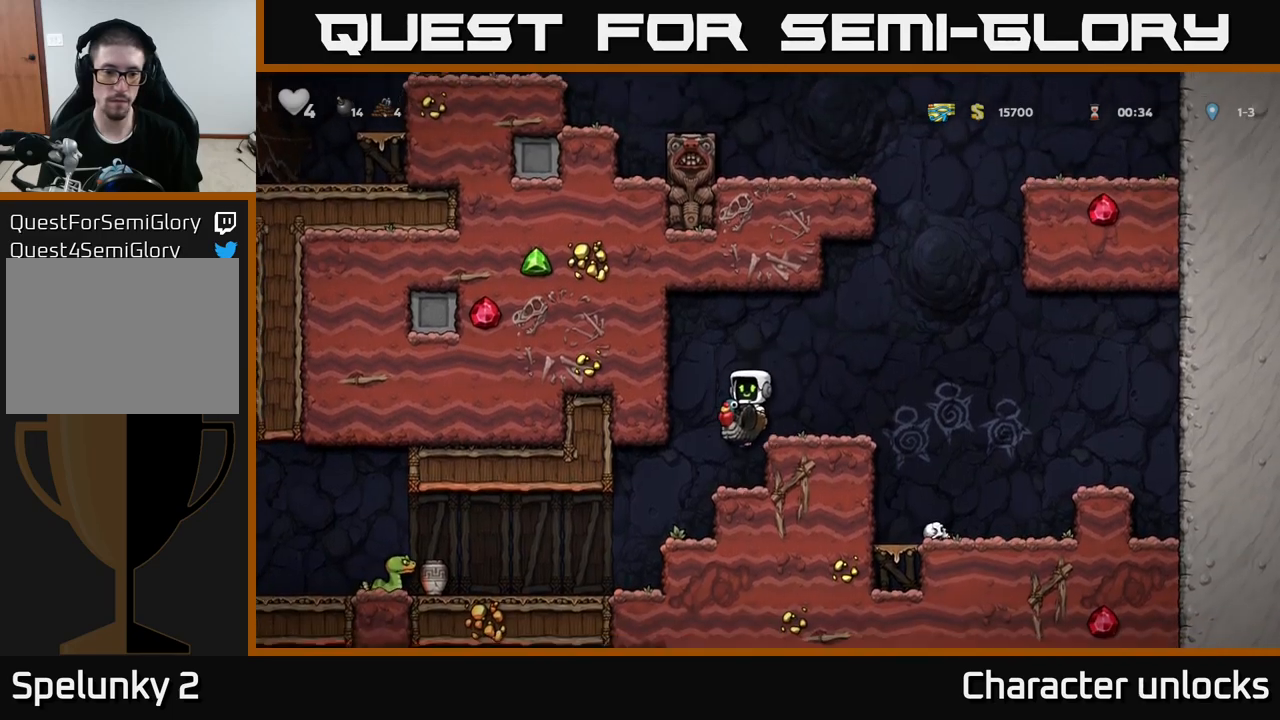
{"buttons": [], "left_stick": "center", "events": [[100, "DPAD_LEFT", "up"], [250, "DPAD_LEFT", "down"], [400, "DPAD_LEFT", "up"]]}
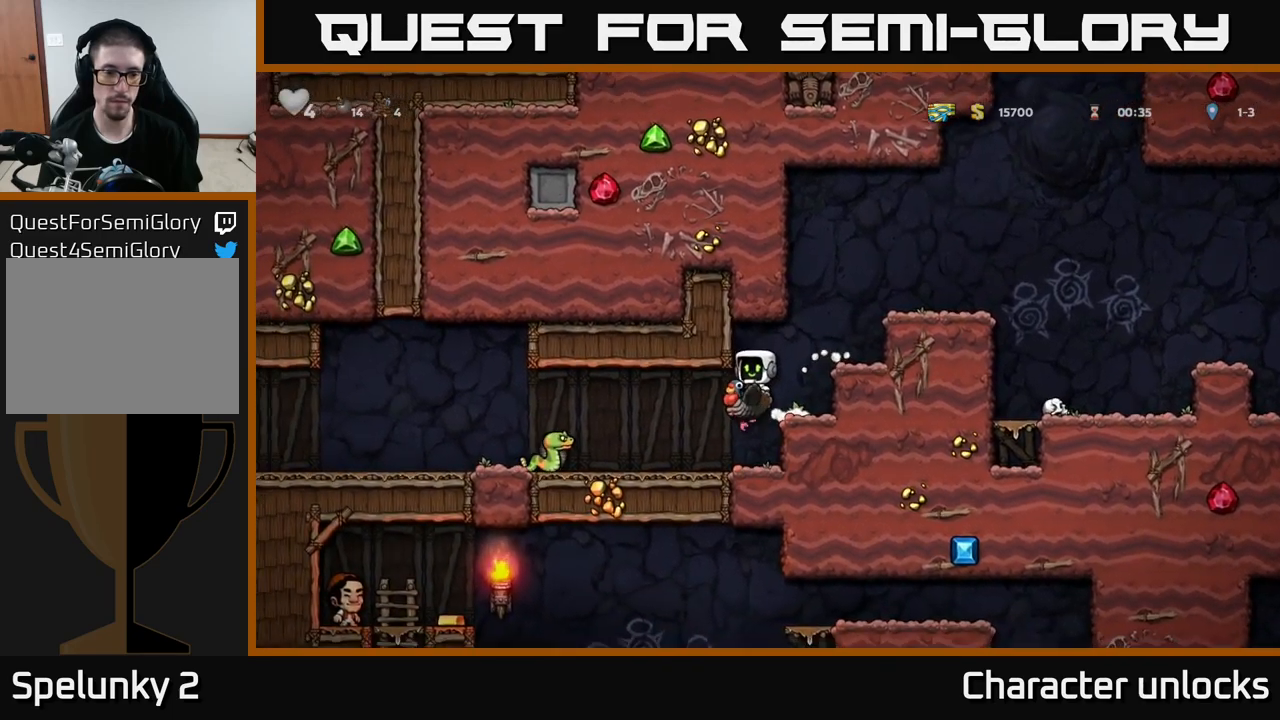
{"buttons": [], "left_stick": "center", "events": [[267, "DPAD_LEFT", "down"], [434, "DPAD_LEFT", "up"]]}
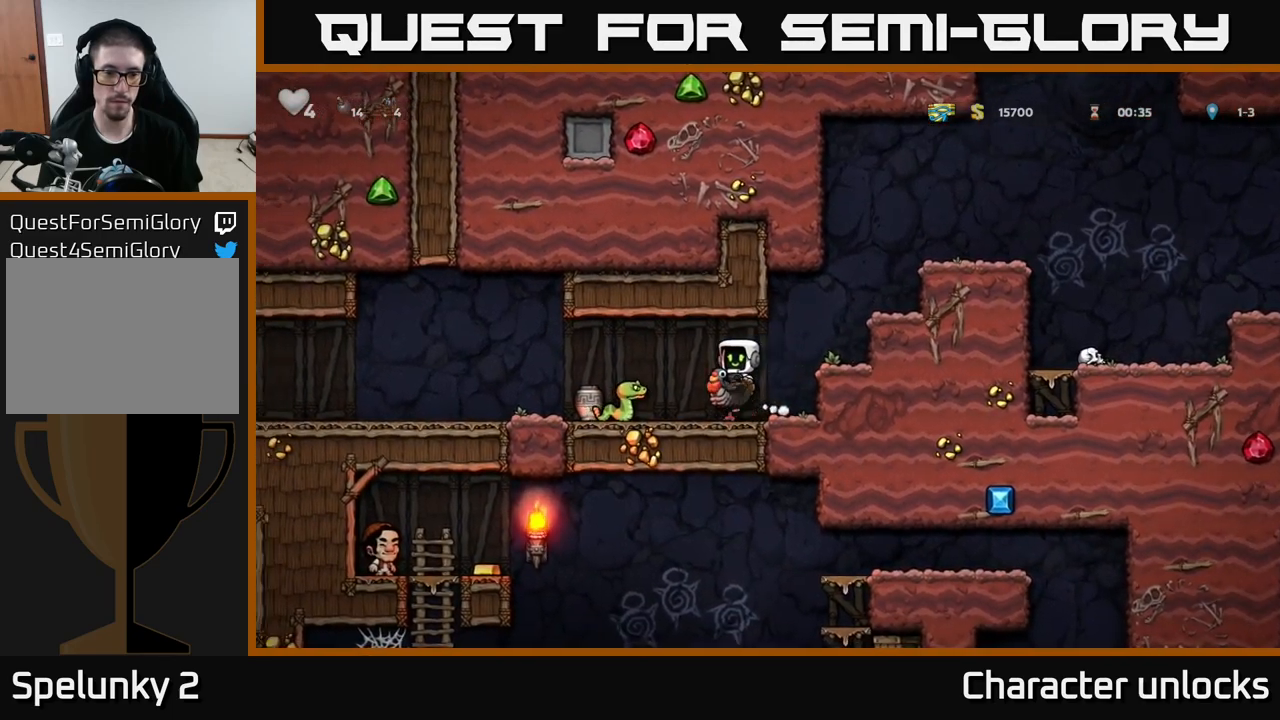
{"buttons": ["DPAD_LEFT"], "left_stick": "center", "events": [[34, "X", "down"], [134, "X", "up"], [484, "DPAD_LEFT", "down"]]}
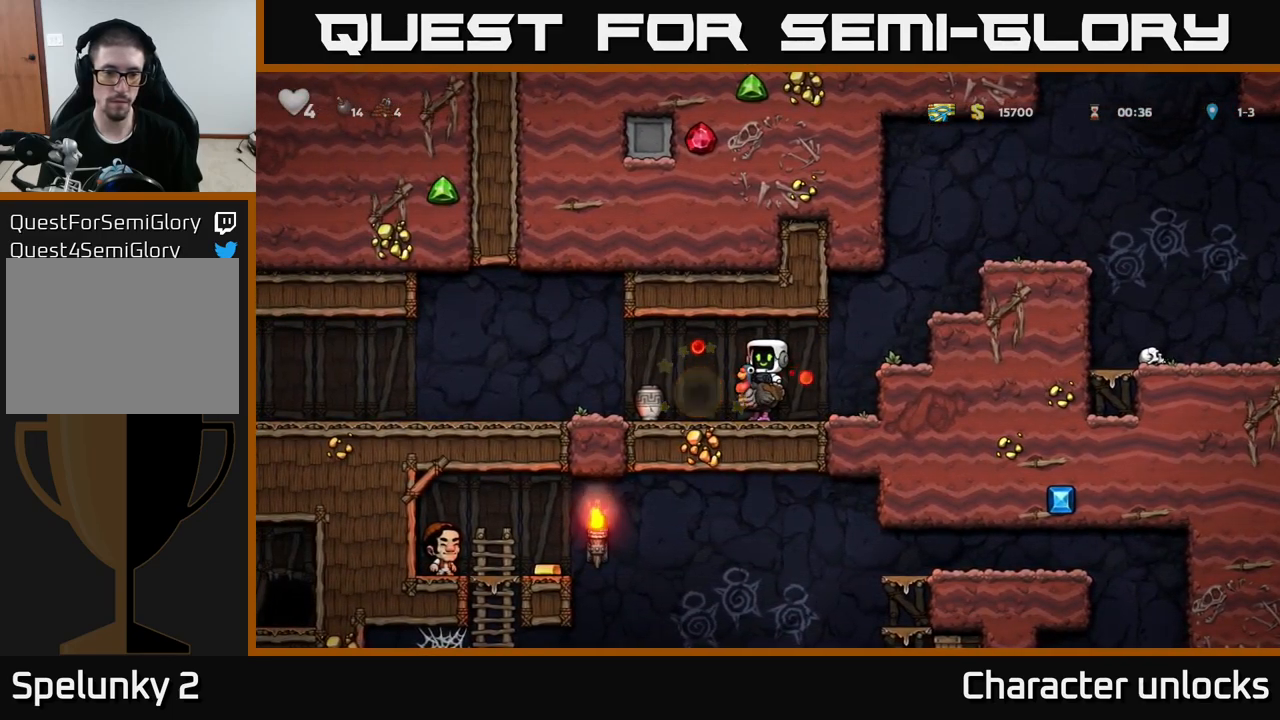
{"buttons": [], "left_stick": "center", "events": [[67, "DPAD_LEFT", "up"], [134, "X", "down"], [234, "X", "up"]]}
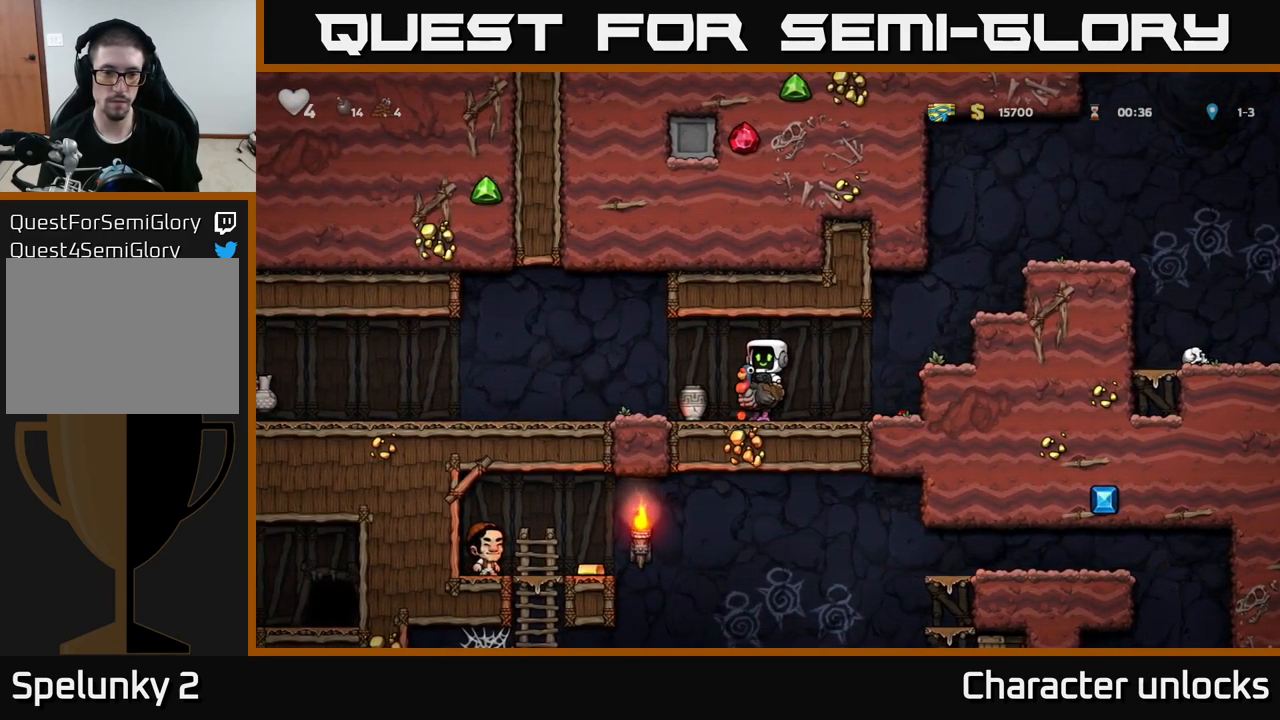
{"buttons": [], "left_stick": "center", "events": [[217, "X", "down"], [250, "DPAD_LEFT", "down"], [317, "DPAD_LEFT", "up"], [317, "X", "up"]]}
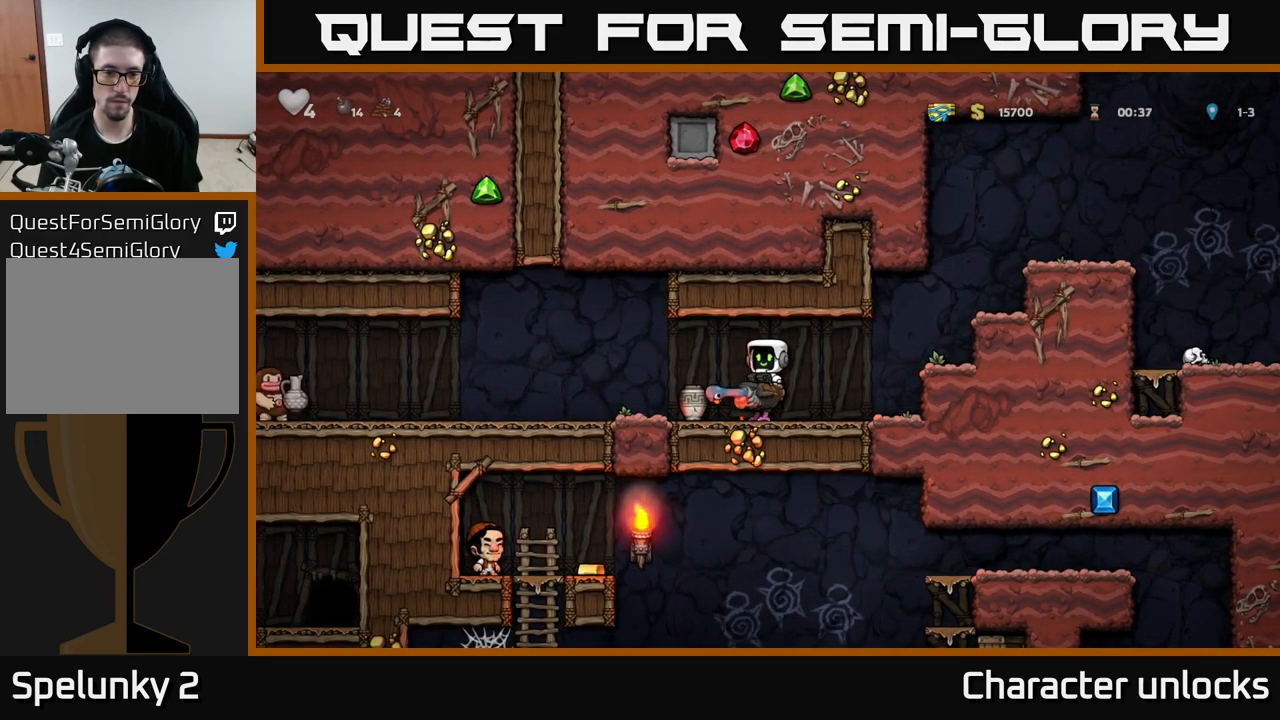
{"buttons": [], "left_stick": "center", "events": [[250, "DPAD_LEFT", "down"], [317, "DPAD_LEFT", "up"], [384, "X", "down"], [450, "X", "up"]]}
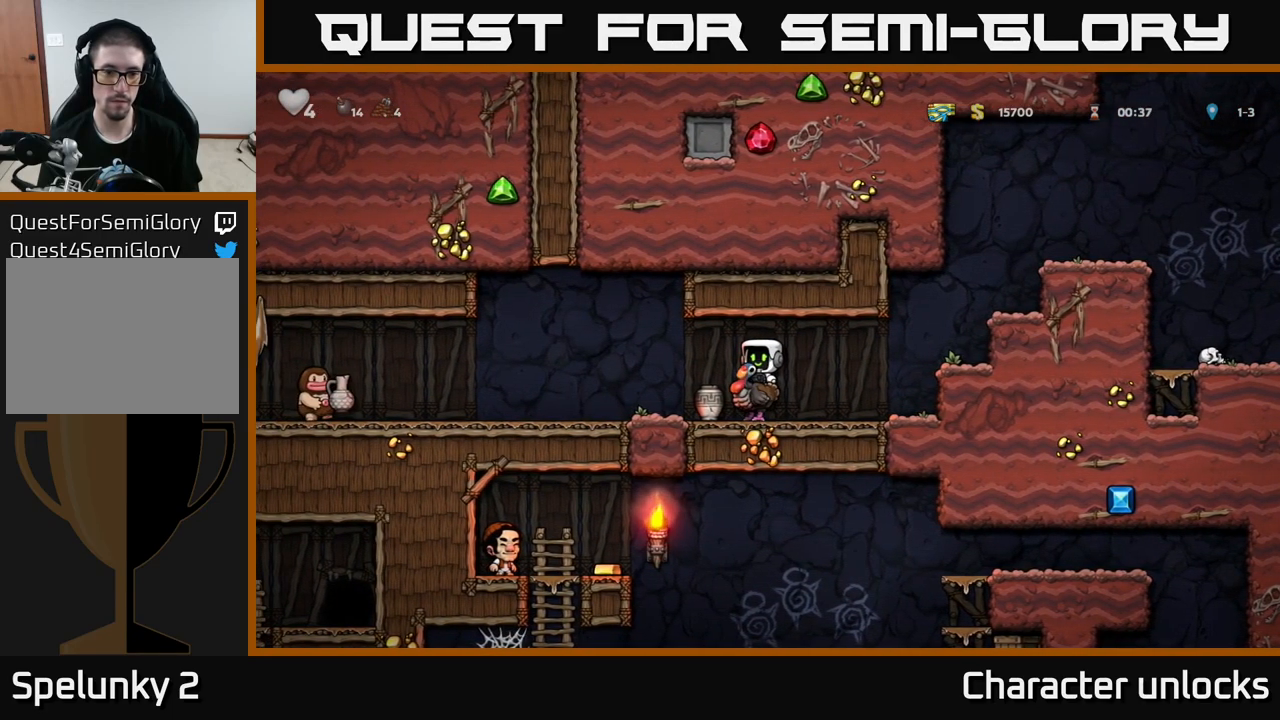
{"buttons": [], "left_stick": "center", "events": []}
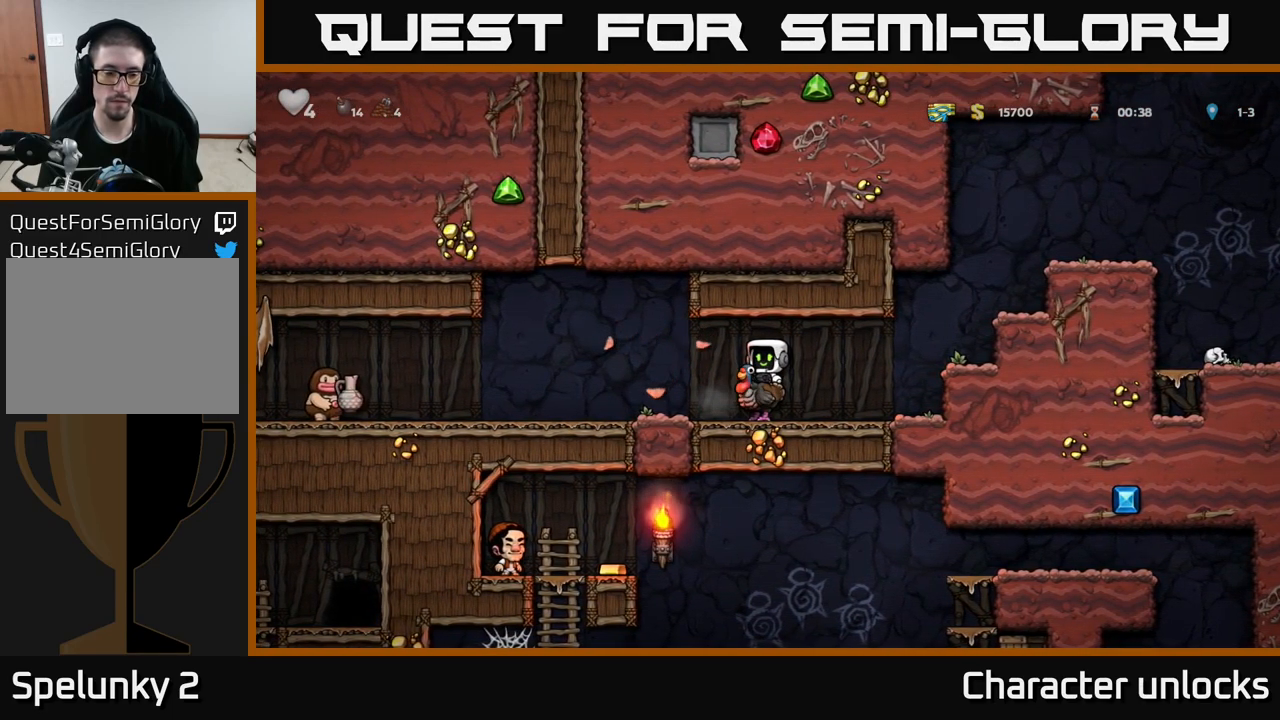
{"buttons": [], "left_stick": "center", "events": [[34, "DPAD_LEFT", "down"], [467, "DPAD_LEFT", "up"]]}
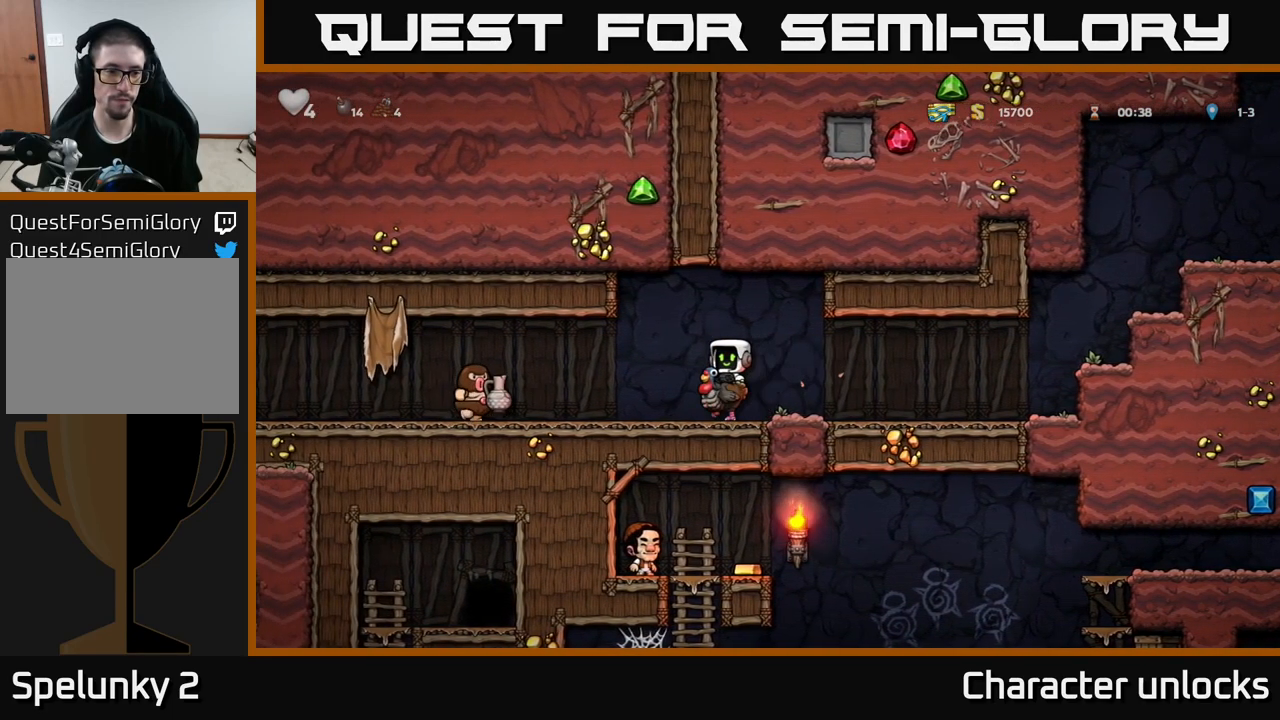
{"buttons": ["X"], "left_stick": "center", "events": [[17, "DPAD_RIGHT", "down"], [134, "DPAD_RIGHT", "up"], [217, "DPAD_LEFT", "down"], [267, "DPAD_LEFT", "up"], [400, "X", "down"]]}
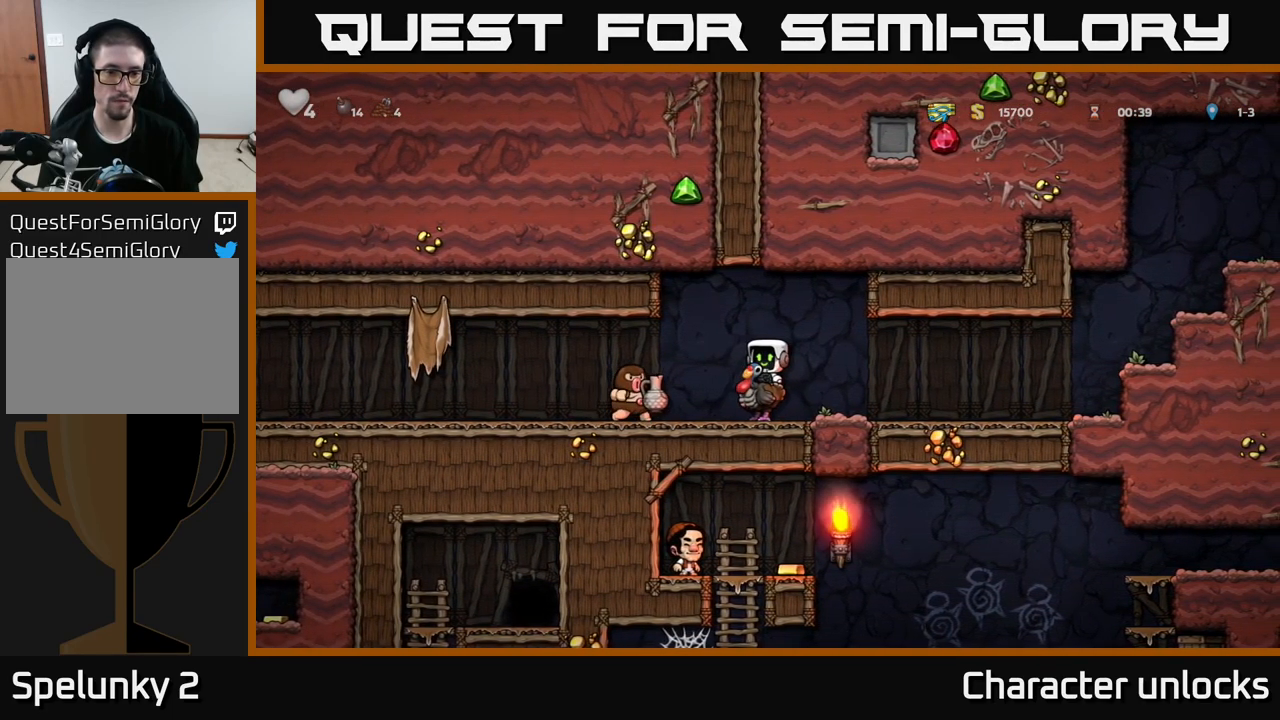
{"buttons": ["A", "DPAD_RIGHT"], "left_stick": "center", "events": [[100, "X", "up"], [217, "DPAD_RIGHT", "down"], [401, "A", "down"]]}
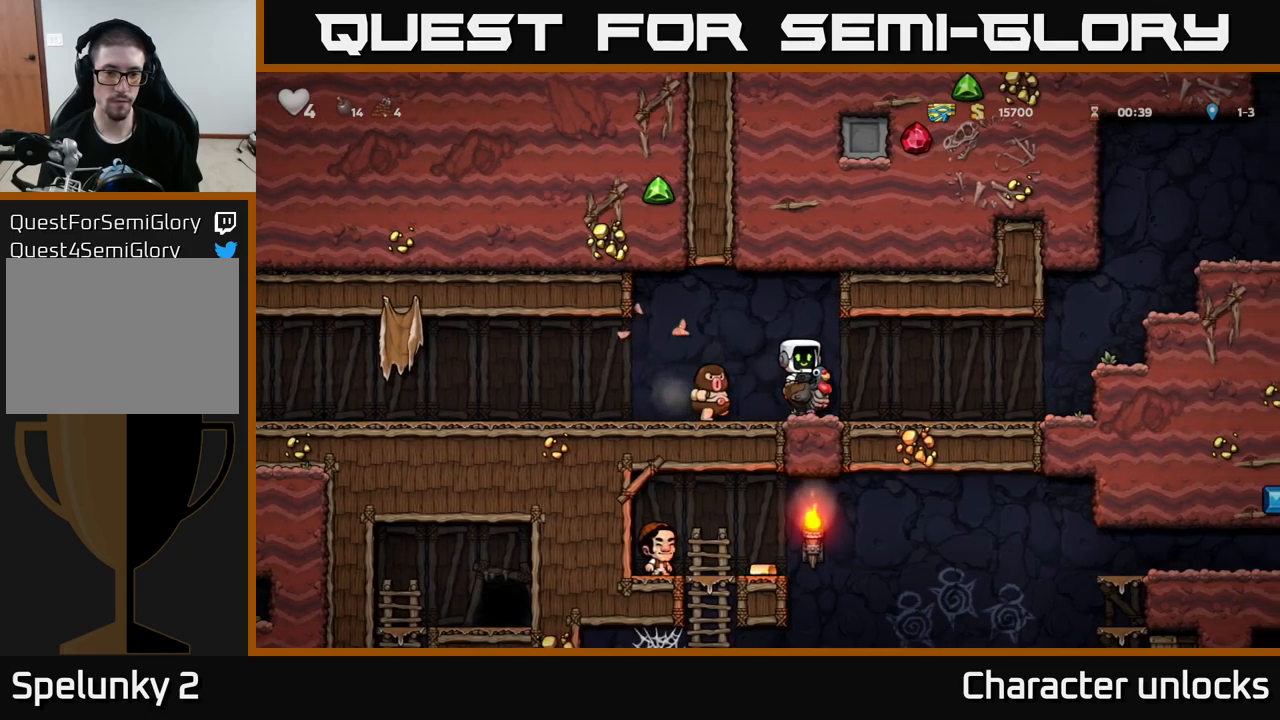
{"buttons": [], "left_stick": "center", "events": [[50, "A", "up"], [417, "DPAD_RIGHT", "up"]]}
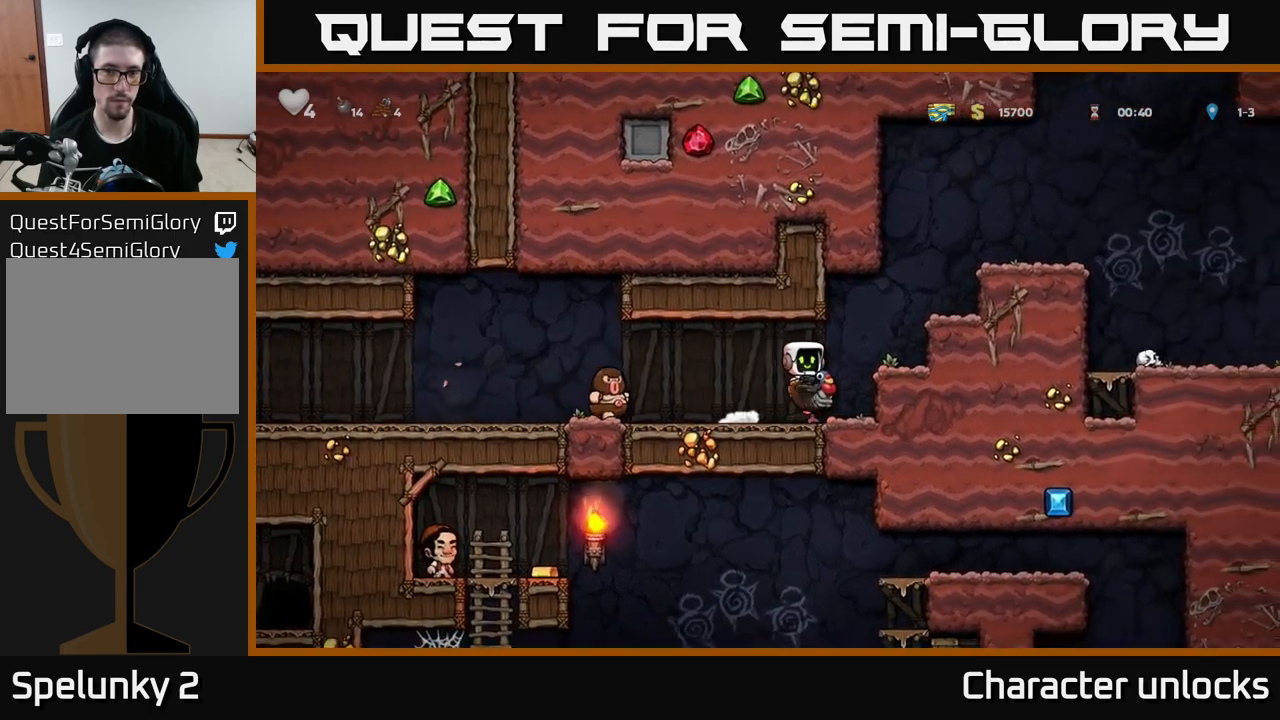
{"buttons": ["DPAD_LEFT"], "left_stick": "center", "events": [[117, "DPAD_LEFT", "down"], [183, "A", "down"], [350, "A", "up"], [400, "DPAD_LEFT", "up"], [500, "DPAD_LEFT", "down"]]}
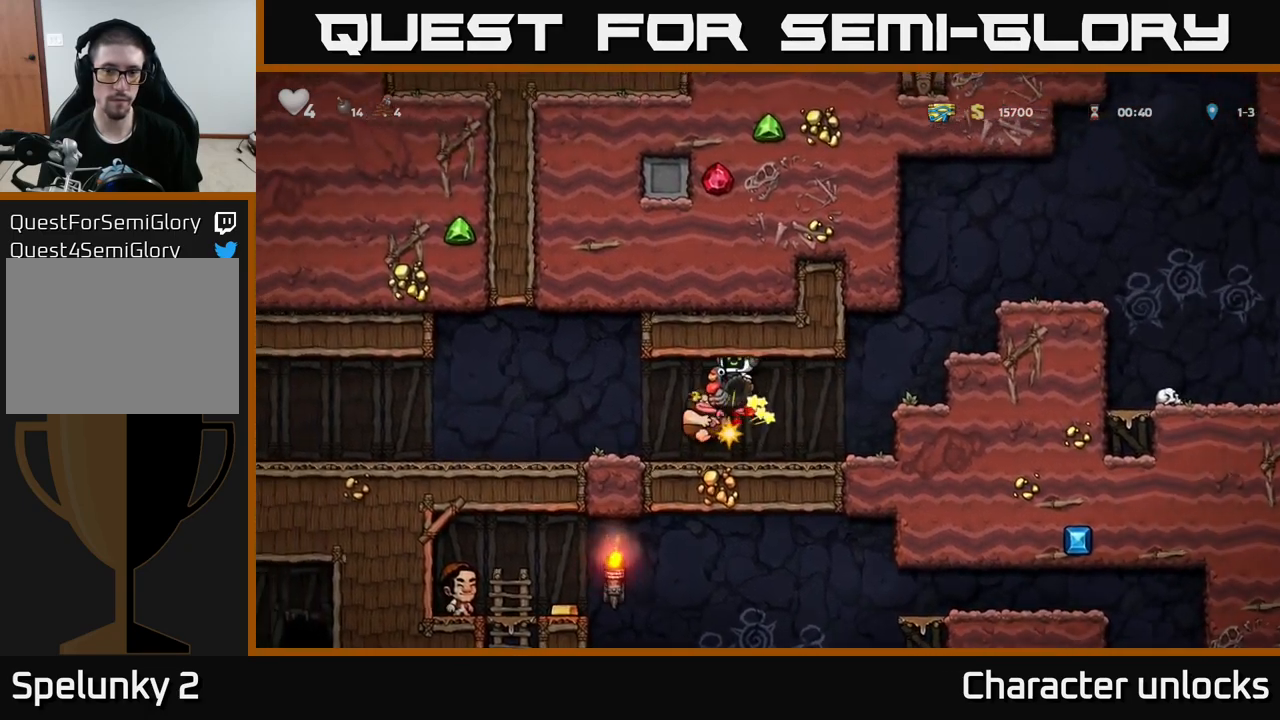
{"buttons": ["DPAD_LEFT"], "left_stick": "center", "events": []}
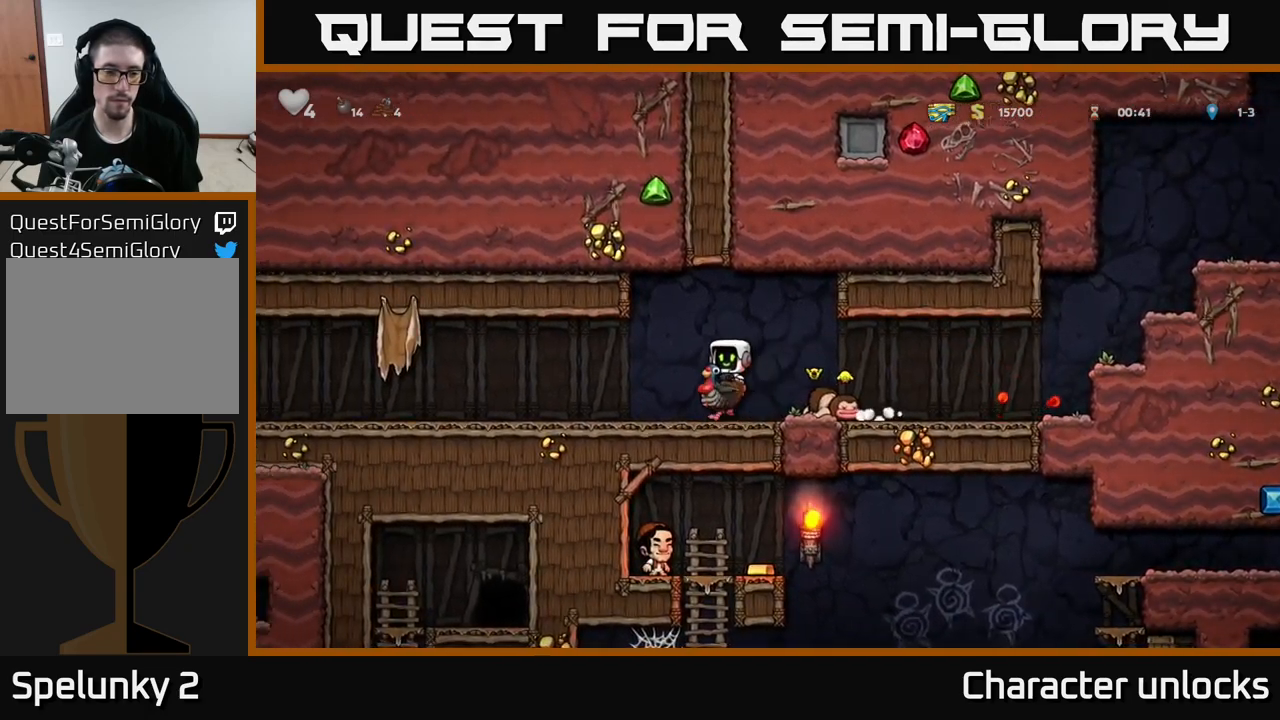
{"buttons": ["DPAD_DOWN"], "left_stick": "center", "events": [[250, "DPAD_DOWN", "down"], [250, "DPAD_LEFT", "up"]]}
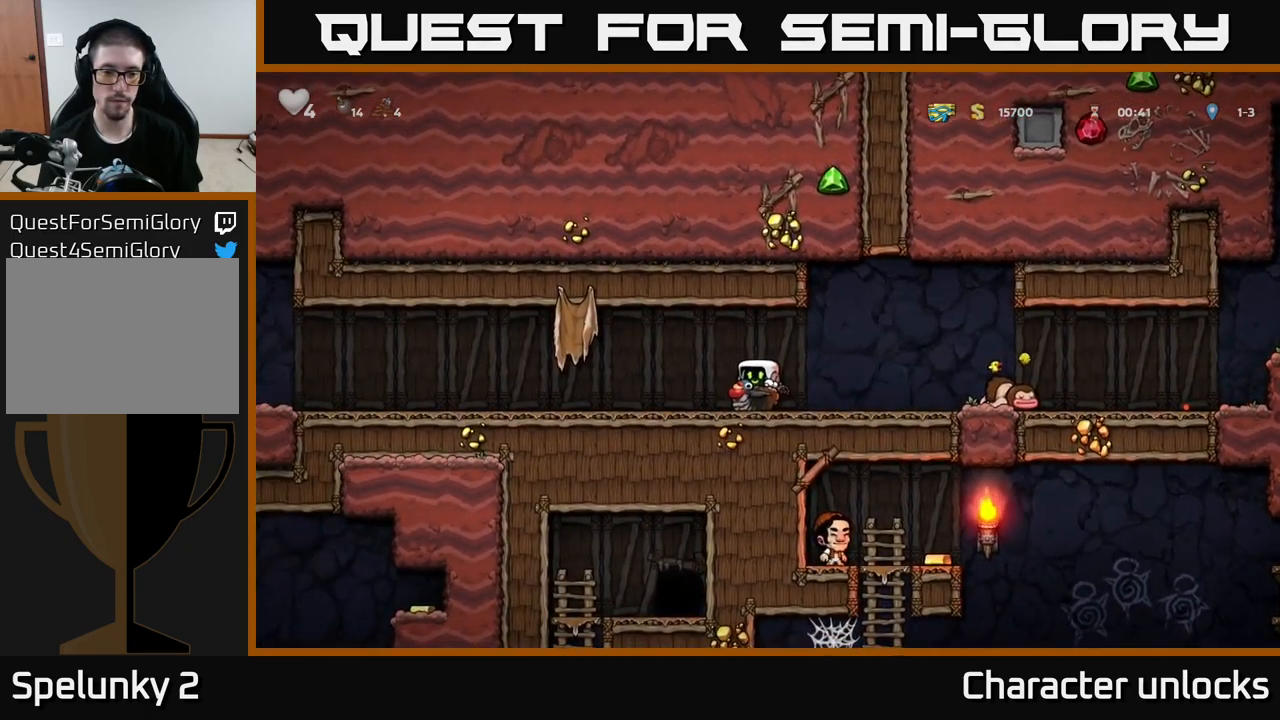
{"buttons": ["DPAD_DOWN"], "left_stick": "center", "events": []}